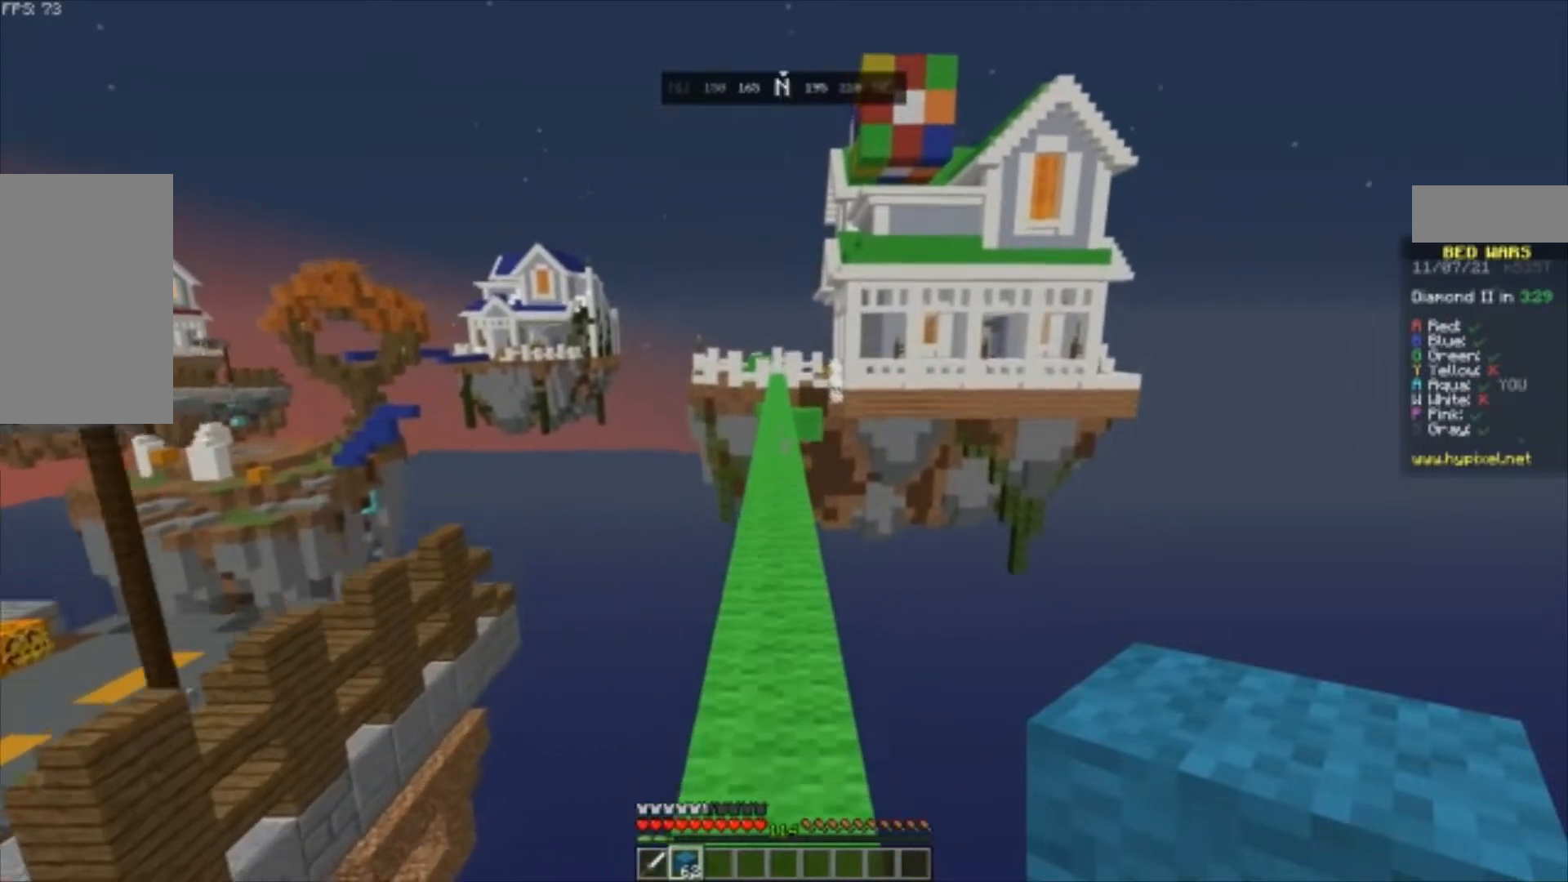
Gameplay with keyboard and mouse; each line is a JSON object with the keys and mouse buttons held at the frame after it. "events" lists presses ("down") and releases ("up") of "a", "d", "s", "space", "w", "mouse_left" and "mouse_right" between this image and that frame as [ms after this image, input, new state], when the widget could be followed in between. "mouse_left", "mouse_right" = the "left", "right" buttons of the "mouse" list. No other keys are recorded. Fast repeated clicks can show as one long hold. Mouse movement is not recorded.
{"keys": ["space", "w"], "mouse": [], "events": []}
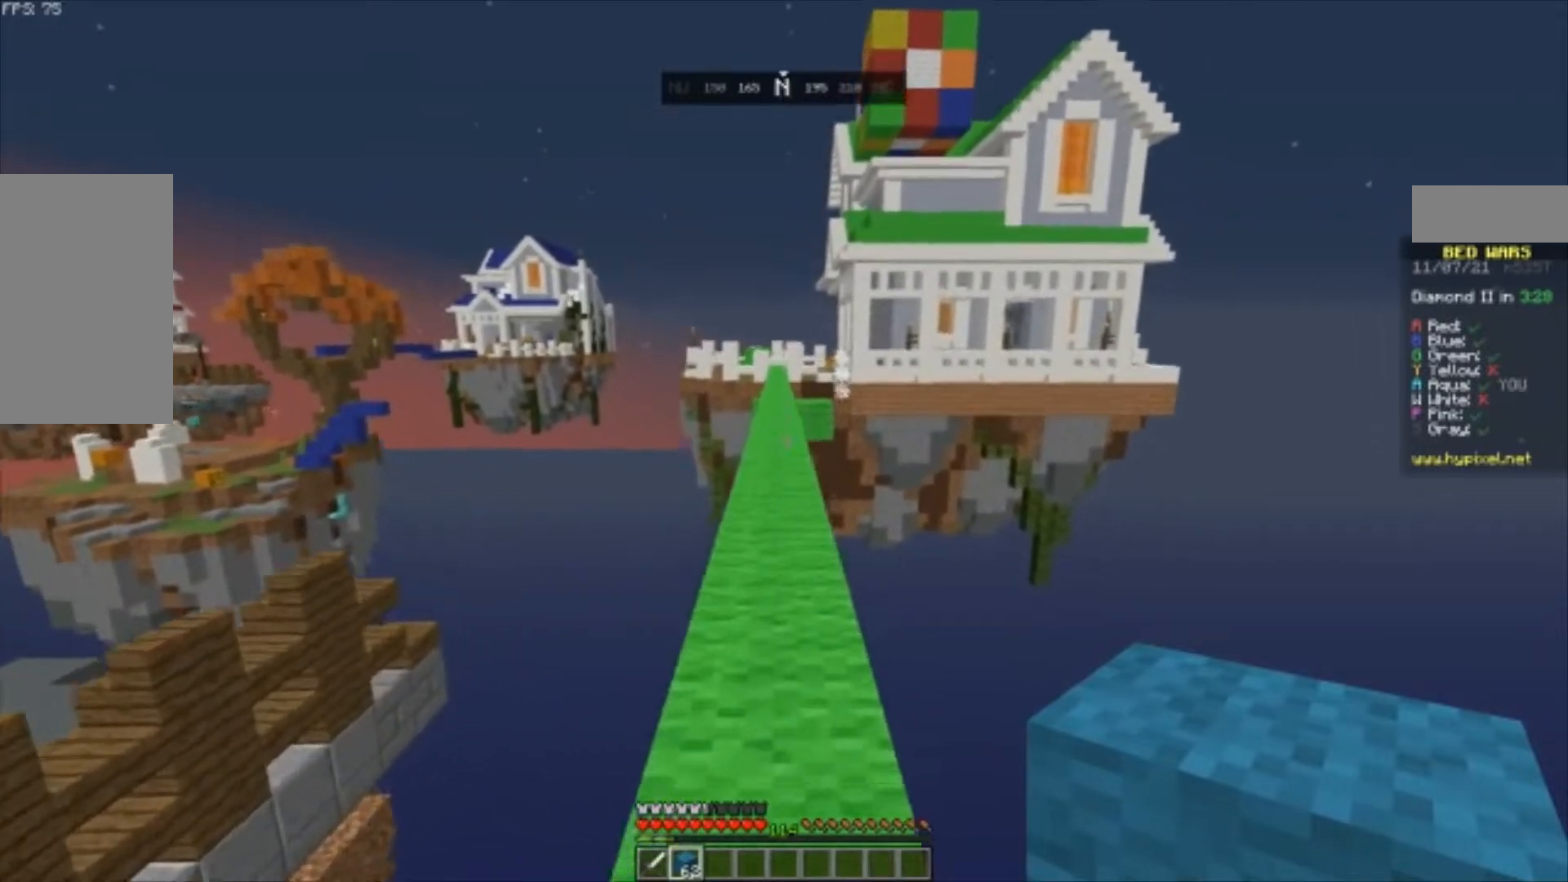
{"keys": ["space", "w"], "mouse": [], "events": []}
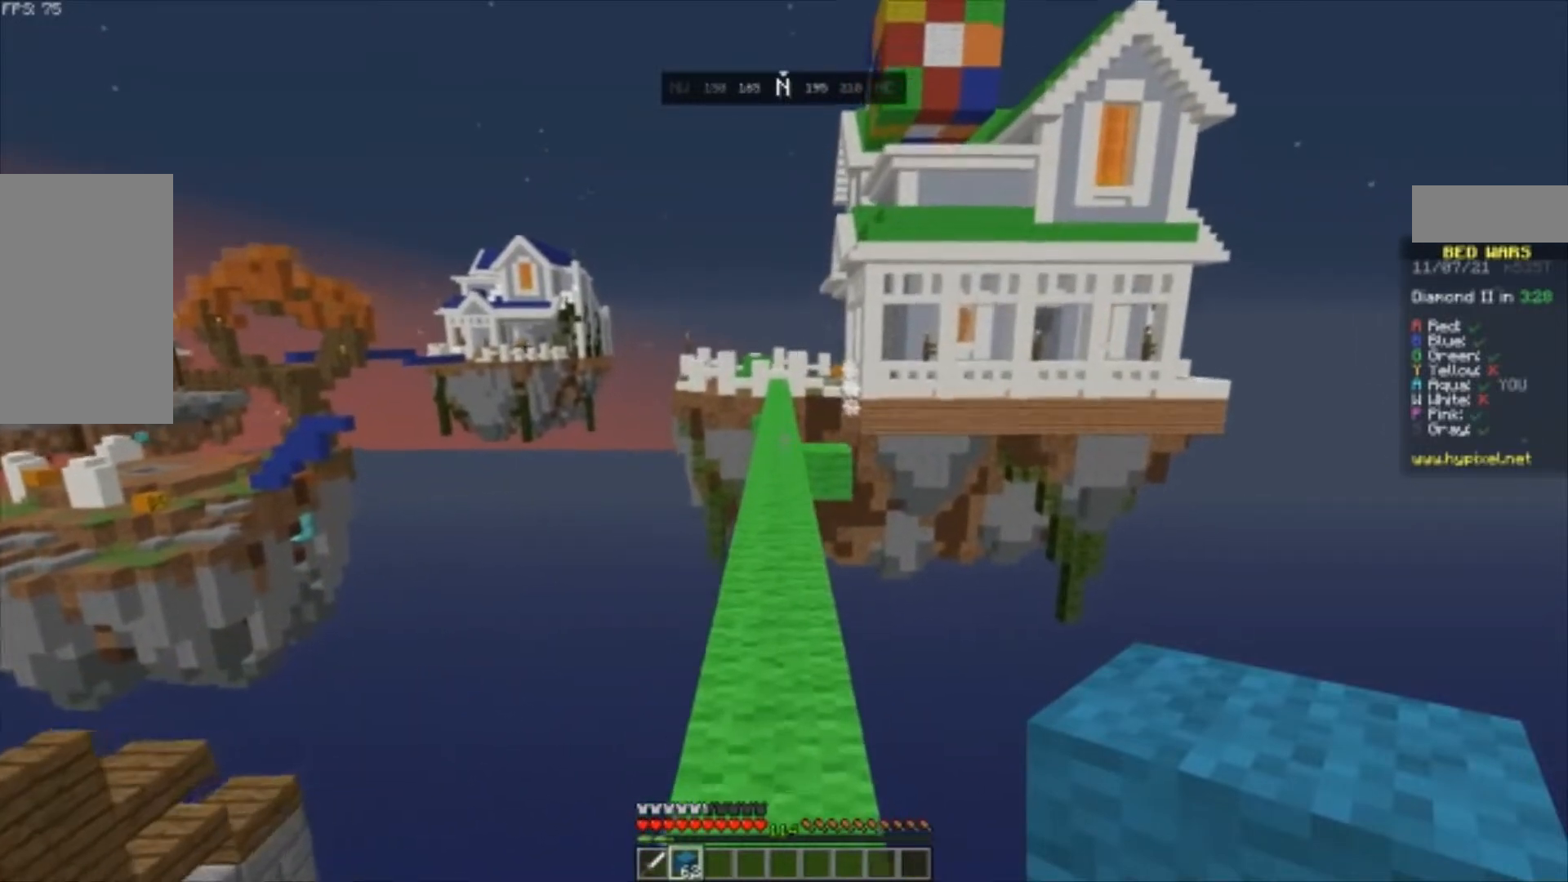
{"keys": ["space", "w"], "mouse": [], "events": []}
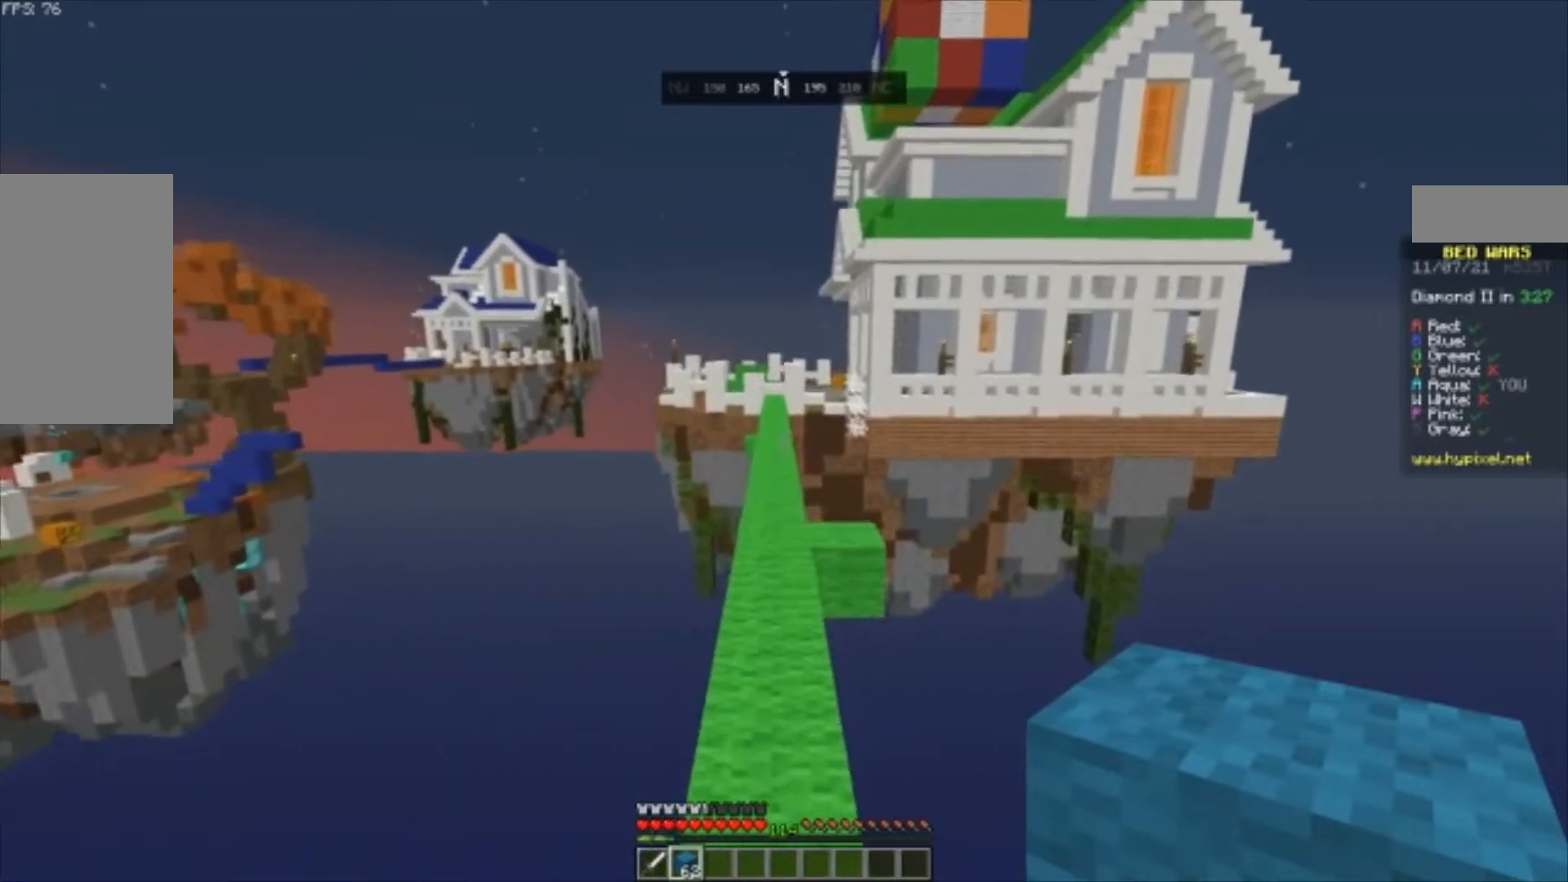
{"keys": ["space", "w"], "mouse": [], "events": []}
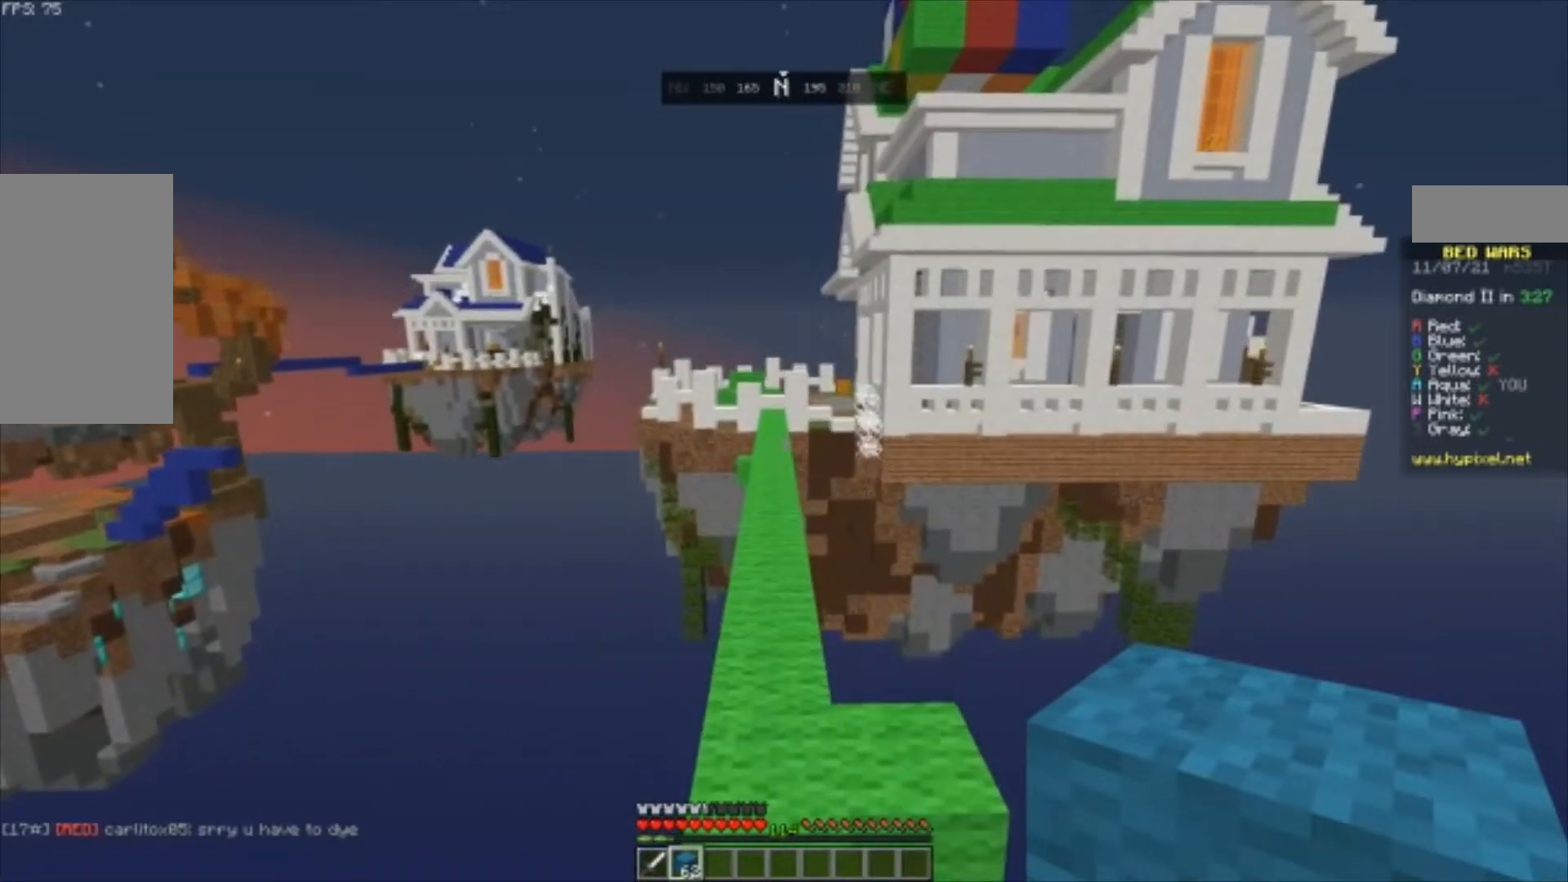
{"keys": ["space", "w"], "mouse": [], "events": []}
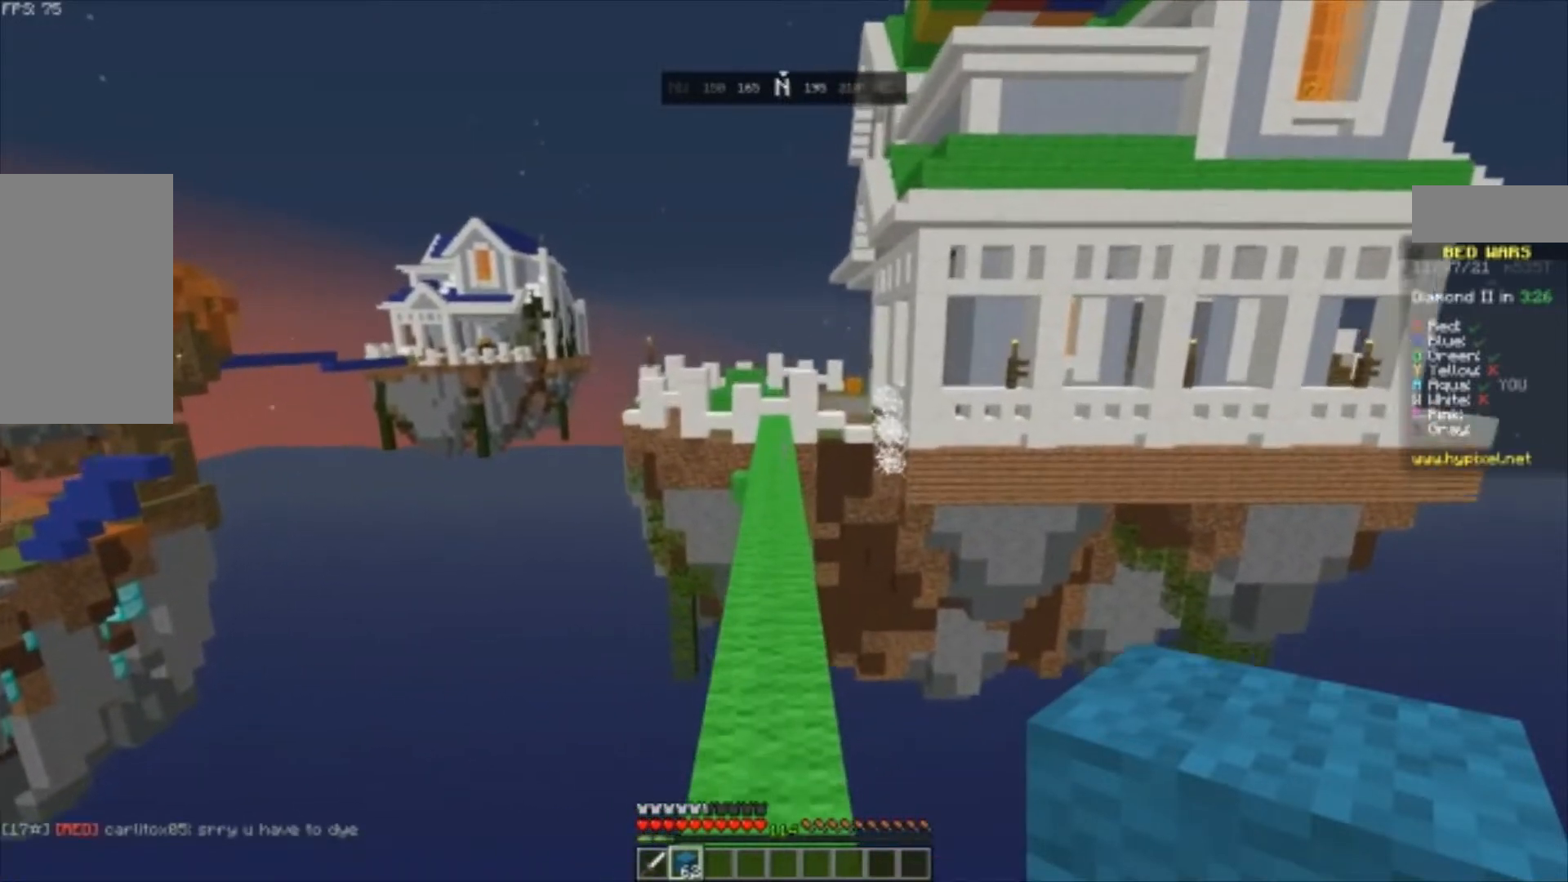
{"keys": ["space", "w"], "mouse": [], "events": []}
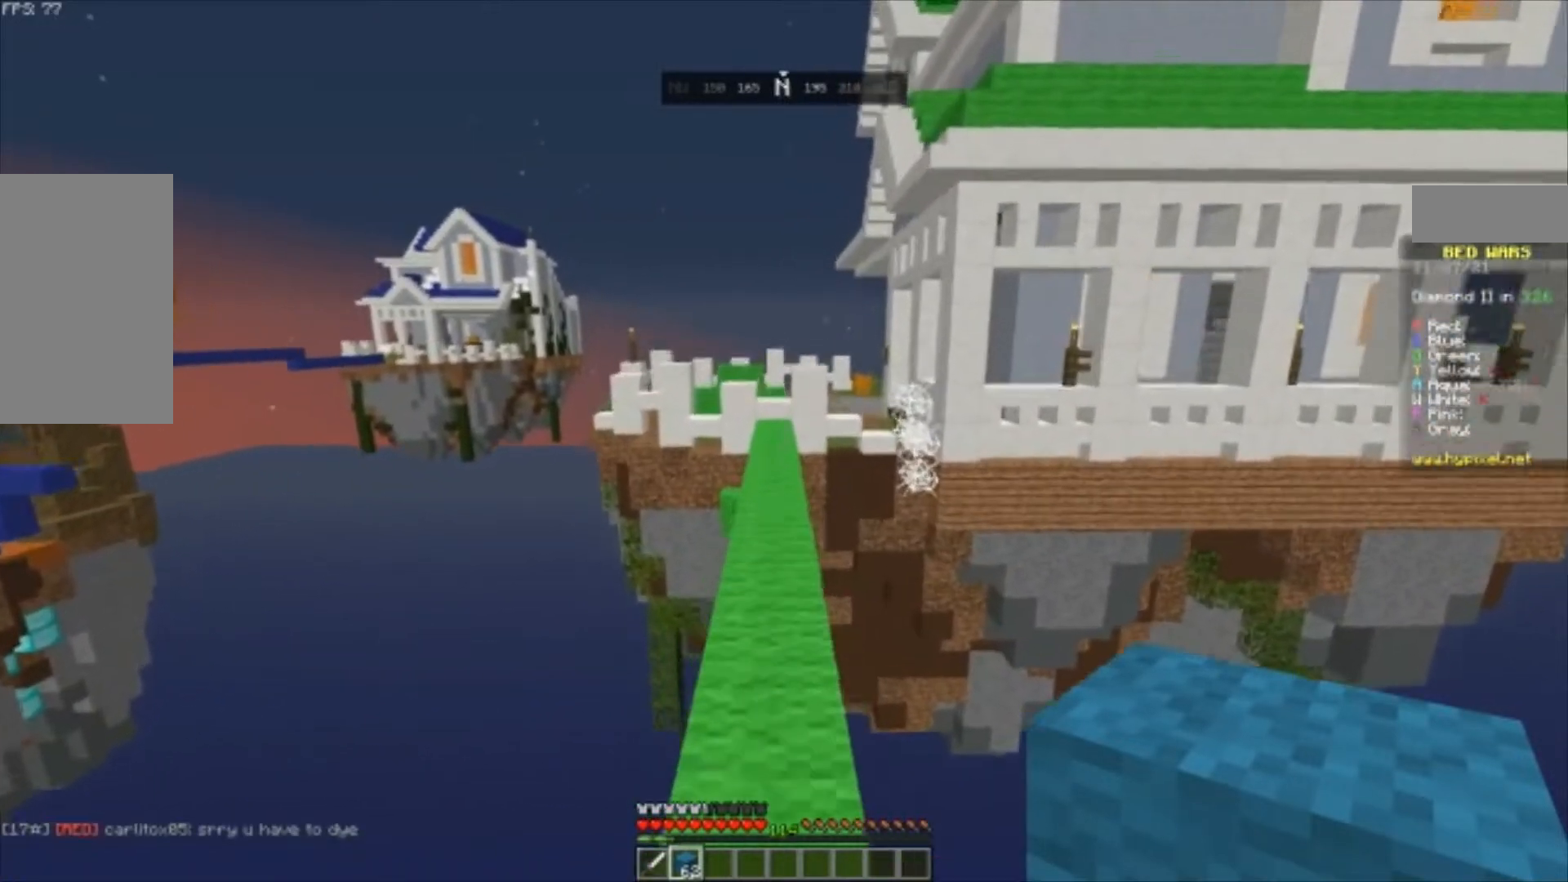
{"keys": ["space", "w"], "mouse": [], "events": []}
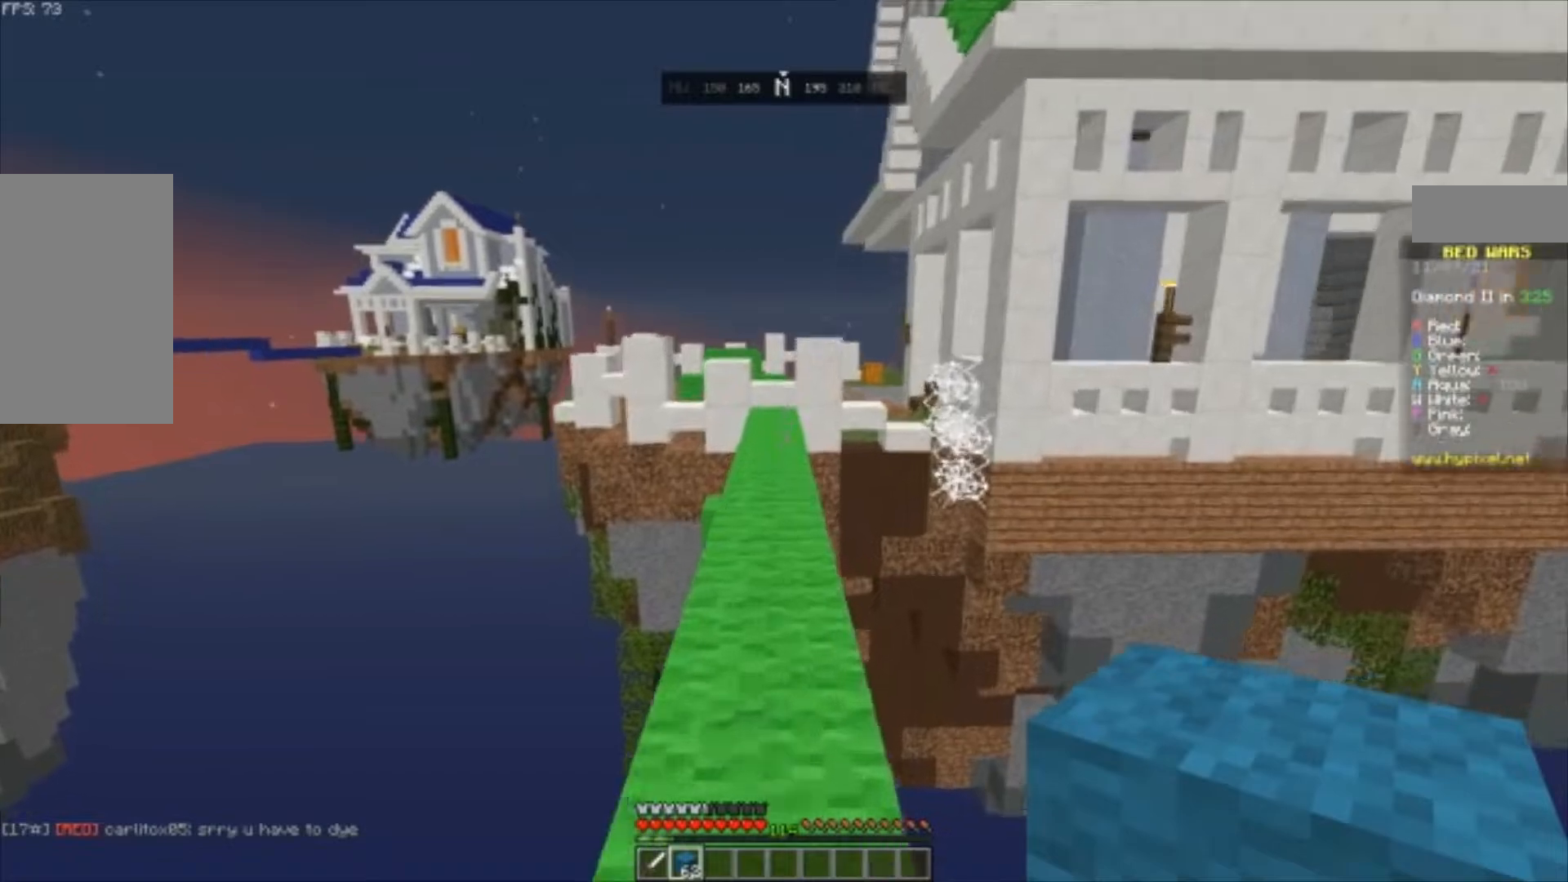
{"keys": ["space", "w"], "mouse": [], "events": []}
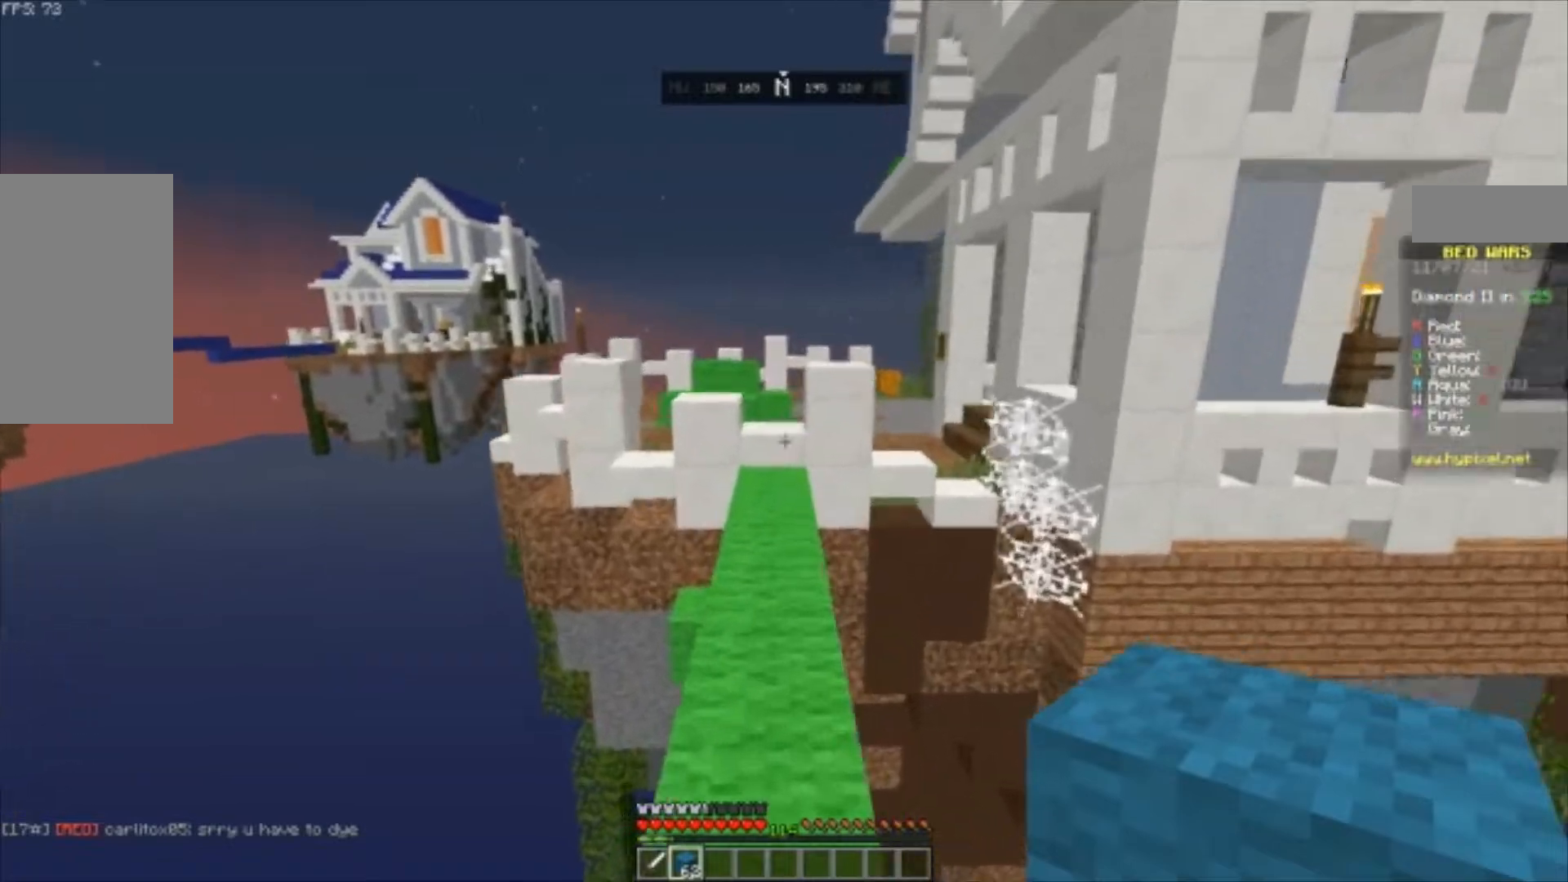
{"keys": ["space", "w"], "mouse": [], "events": []}
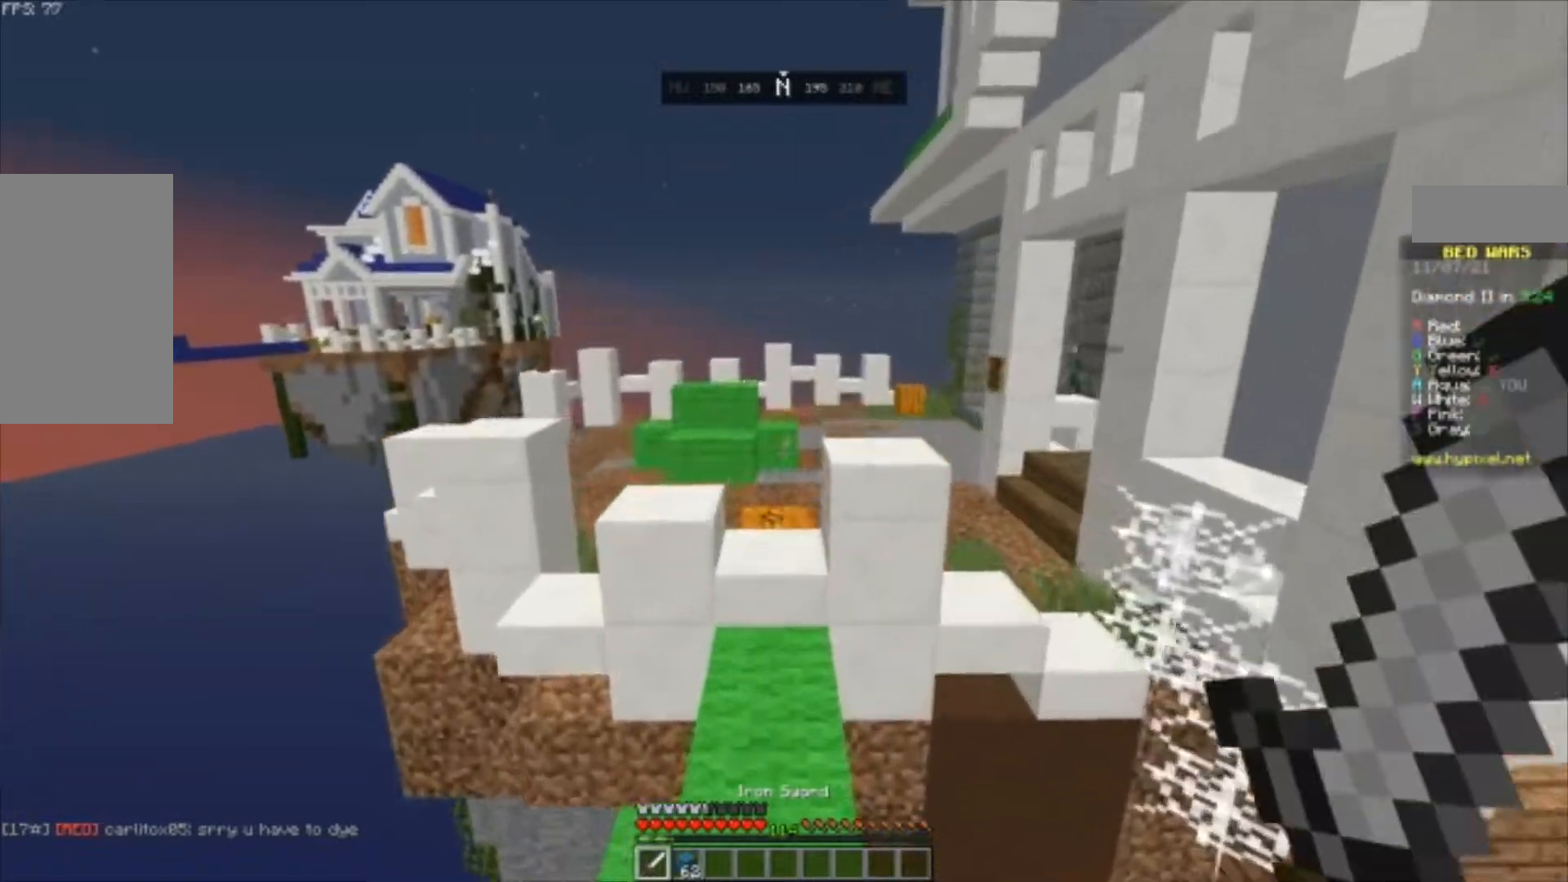
{"keys": ["w"], "mouse": [], "events": [[433, "space", "up"]]}
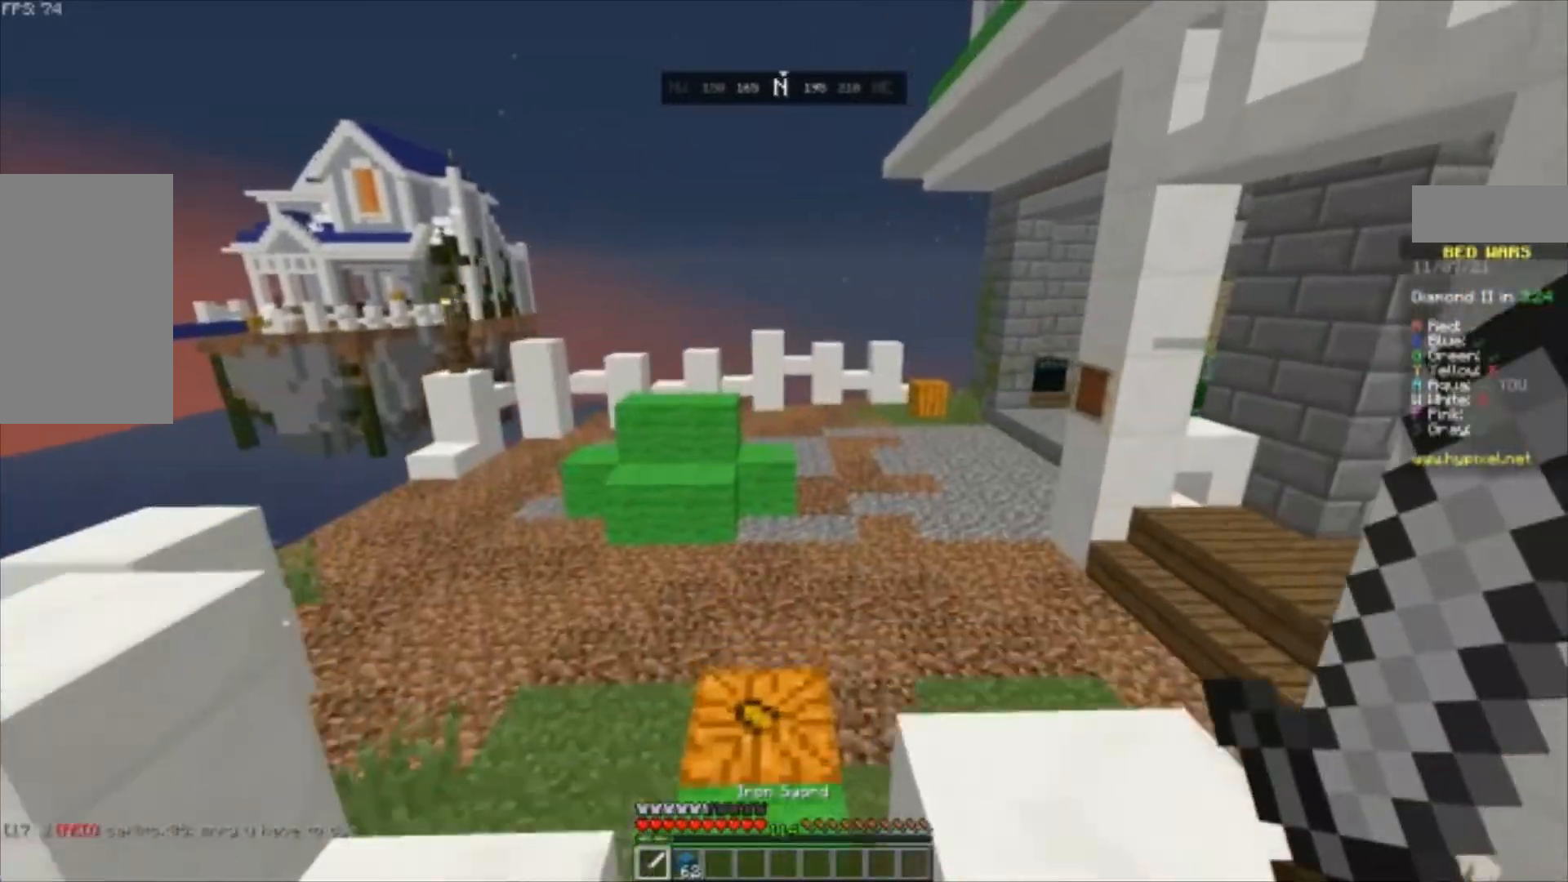
{"keys": ["w"], "mouse": [], "events": []}
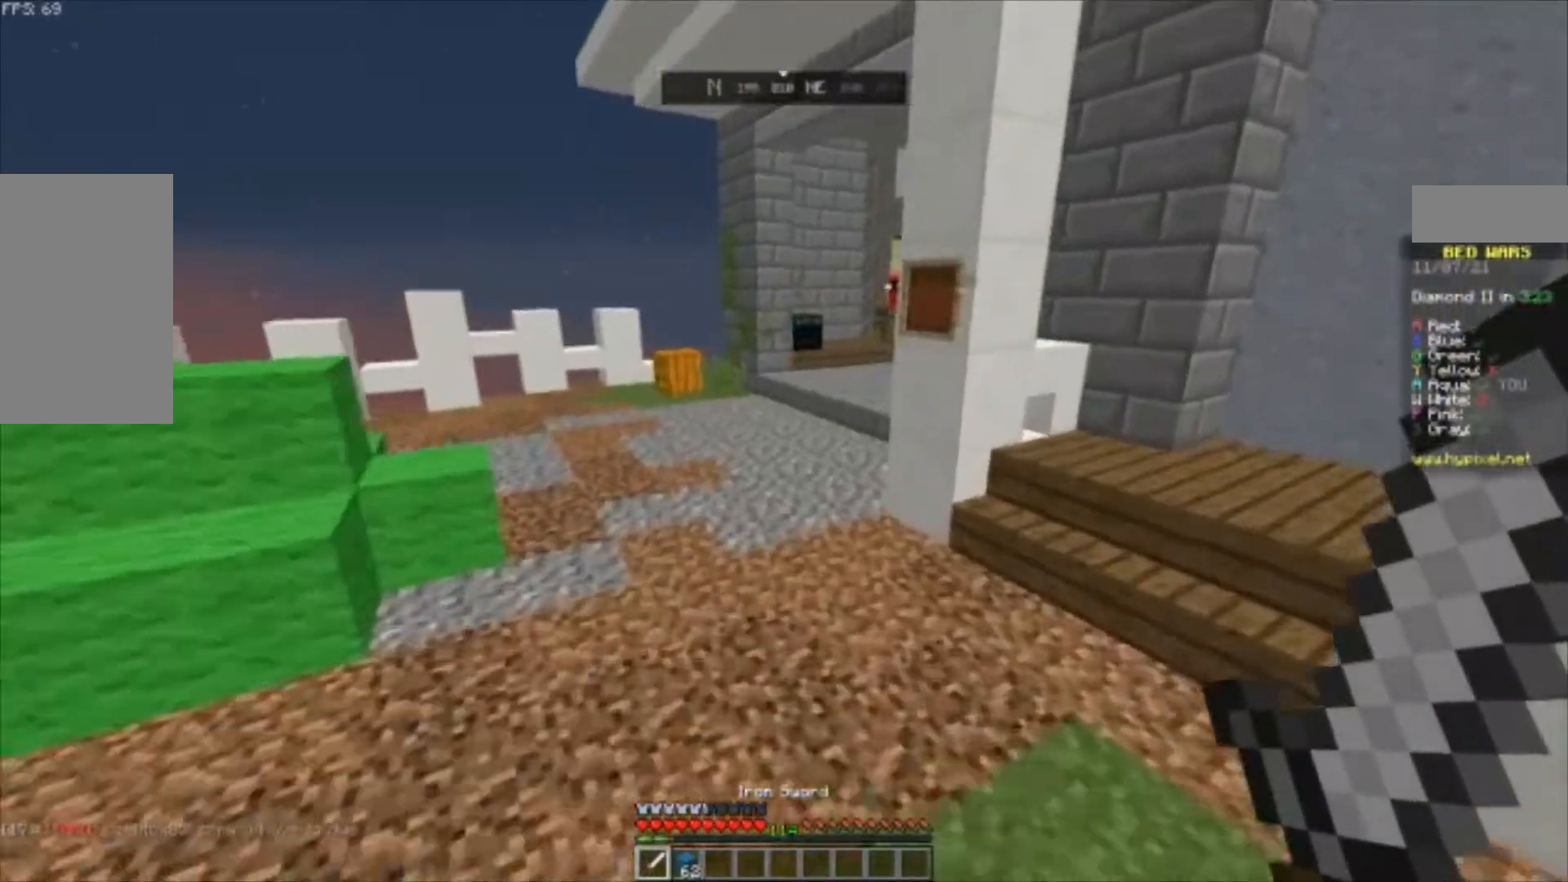
{"keys": ["w"], "mouse": [], "events": []}
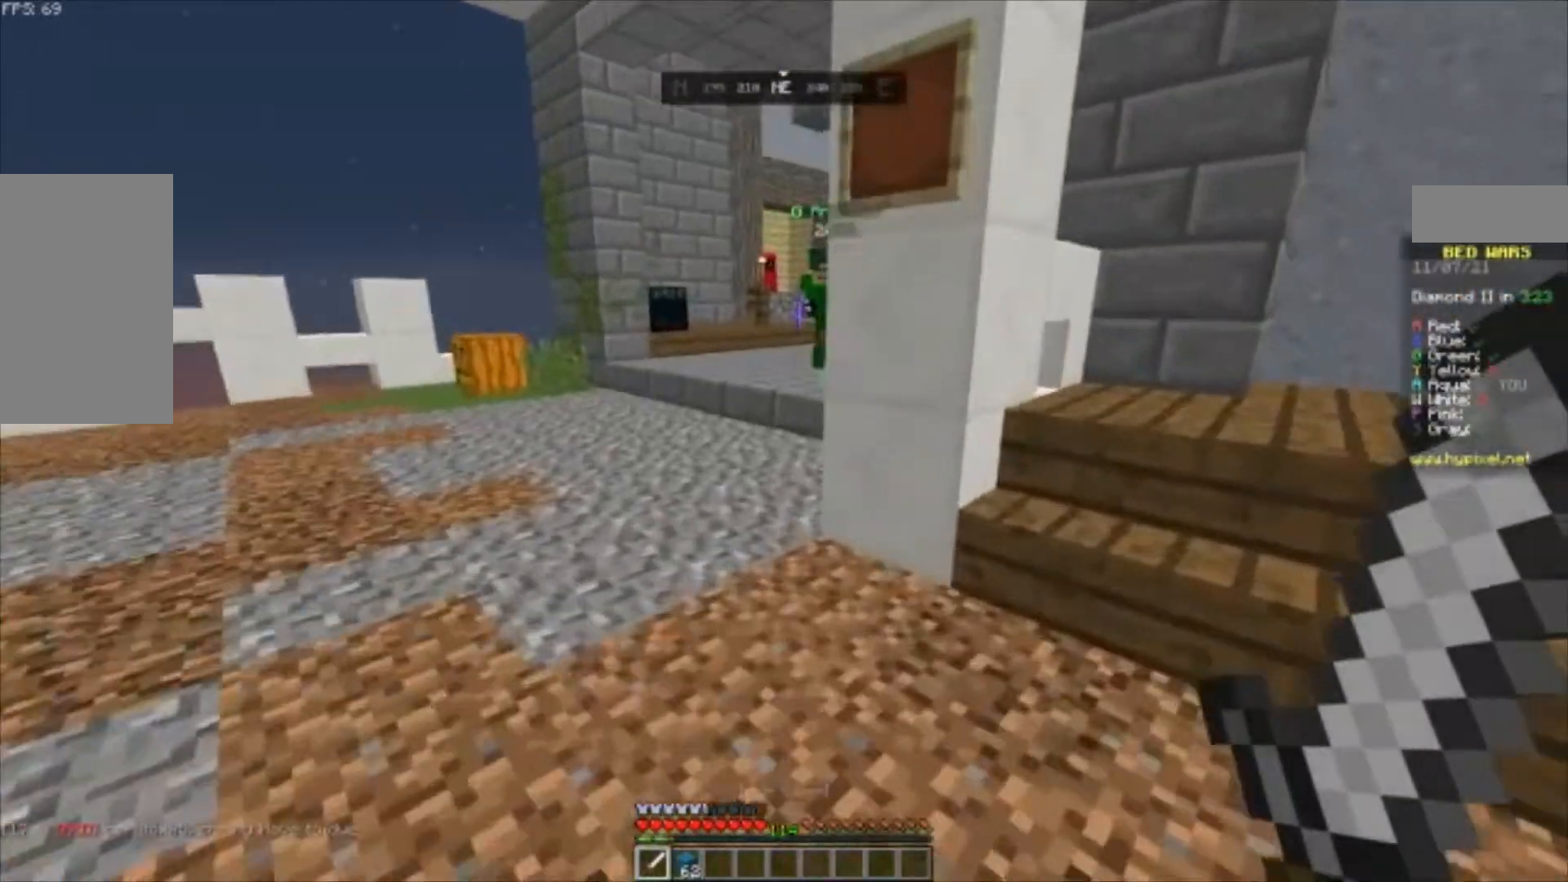
{"keys": ["w"], "mouse": []}
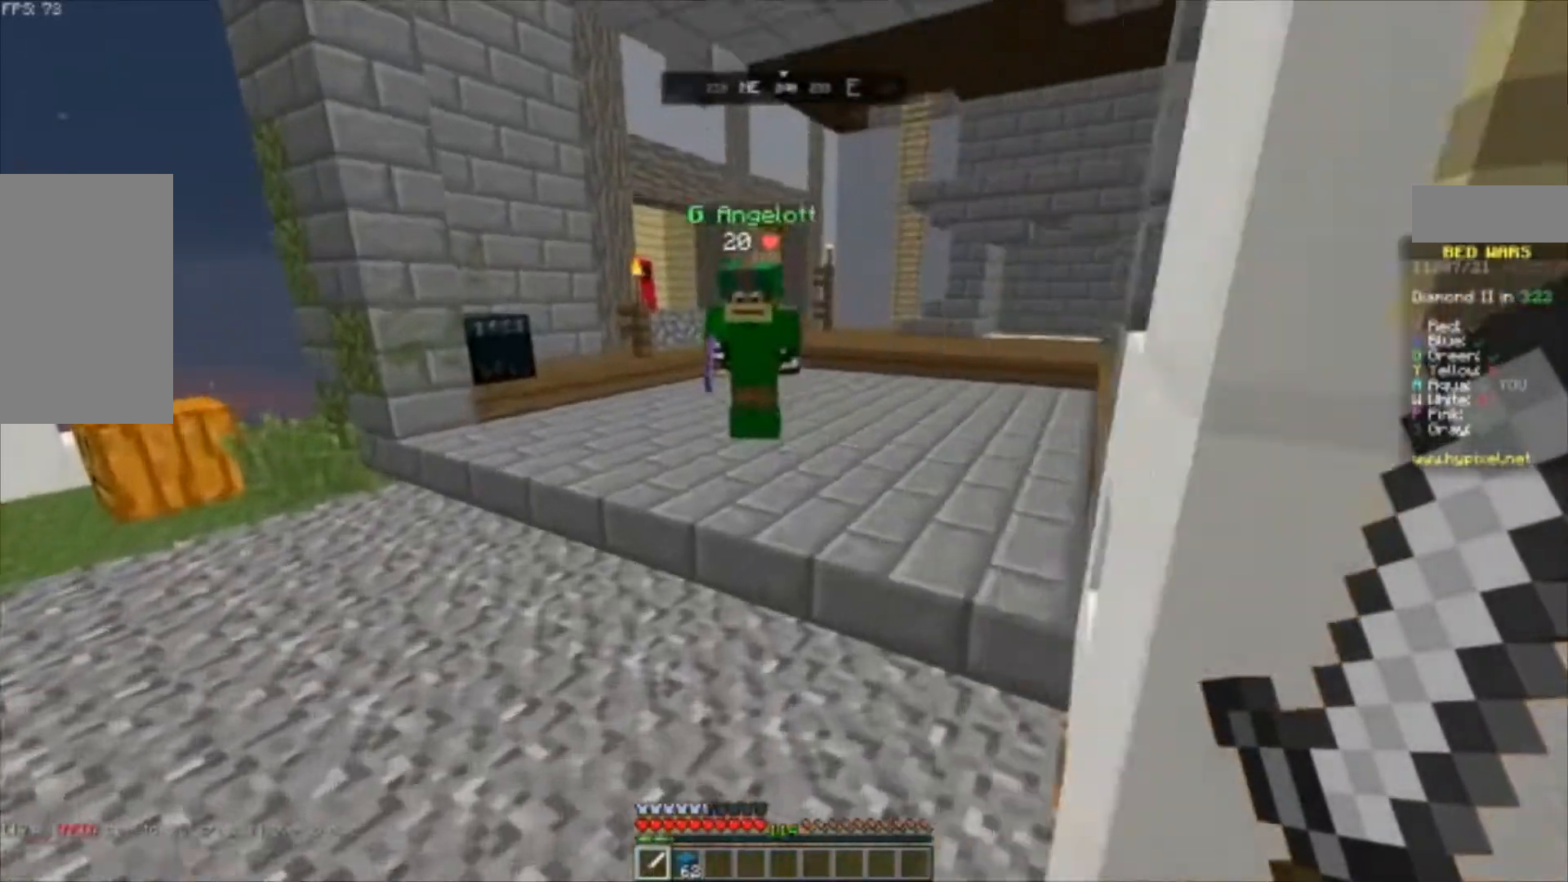
{"keys": ["w"], "mouse": [], "events": [[167, "space", "down"], [333, "space", "up"]]}